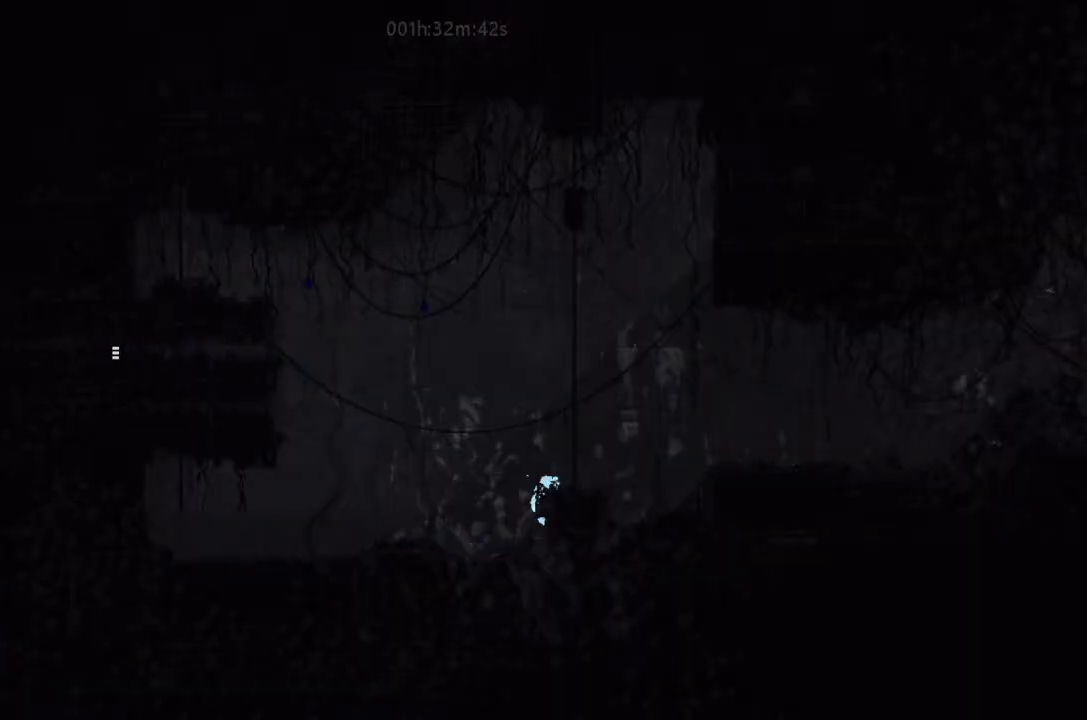
Gameplay with keyboard and mouse; each line is a JSON object with the keys held at the frame after it. "events" lists presses ("down") and releases ("up") of "down", "g", "j", "left", "right", "t" and "up" between this image and that frame as [ms after this image, input, new state], when the widget could be followed in between. No other keys are recorded. Mouse buttons are not recorded. Not read: mouse_move.
{"keys": [], "events": [[233, "right", "up"]]}
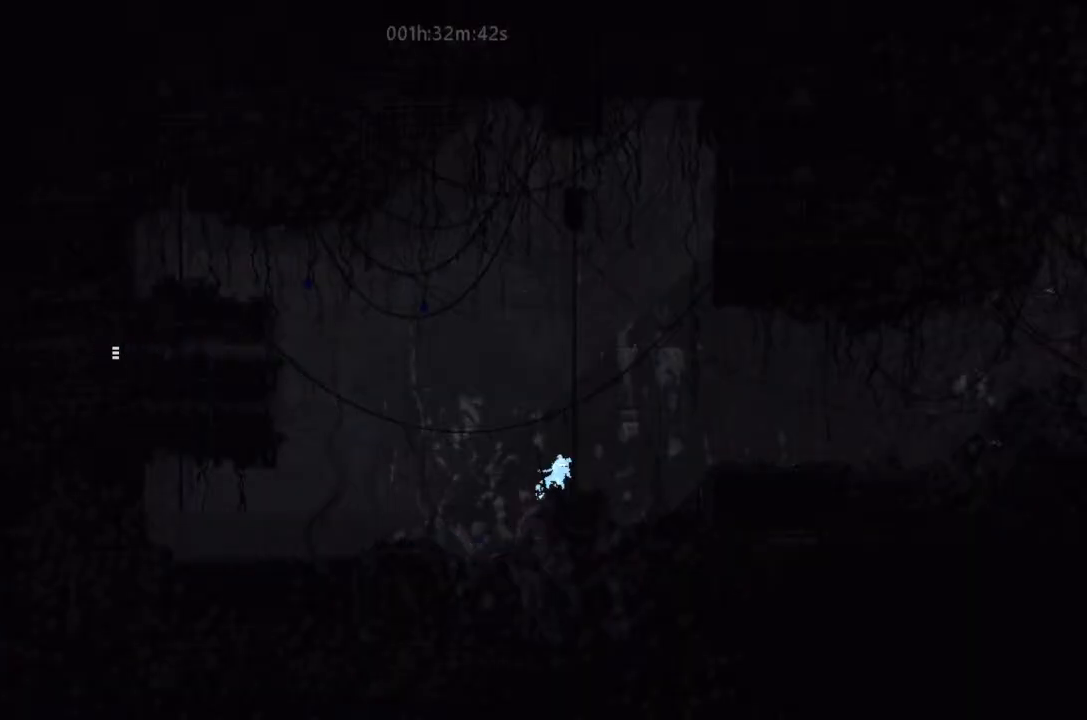
{"keys": [], "events": []}
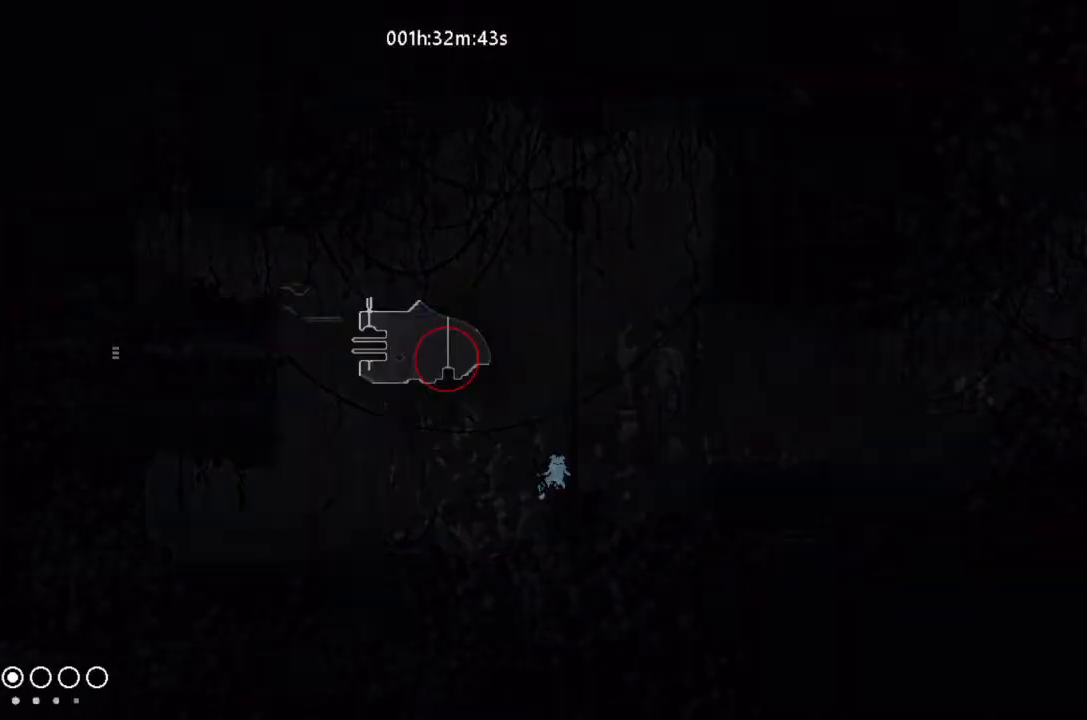
{"keys": ["down"], "events": [[233, "right", "down"], [267, "down", "down"], [400, "g", "down"], [400, "right", "up"], [500, "g", "up"]]}
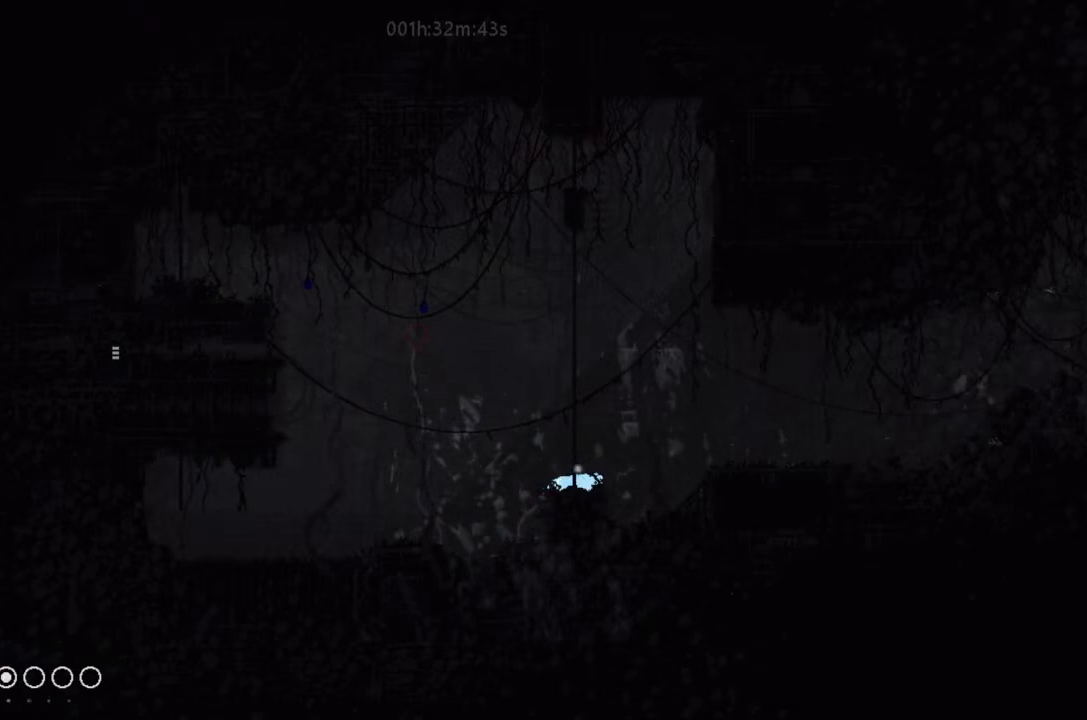
{"keys": ["up"], "events": [[67, "g", "down"], [167, "down", "up"], [267, "g", "up"], [300, "left", "down"], [333, "up", "down"], [433, "left", "up"]]}
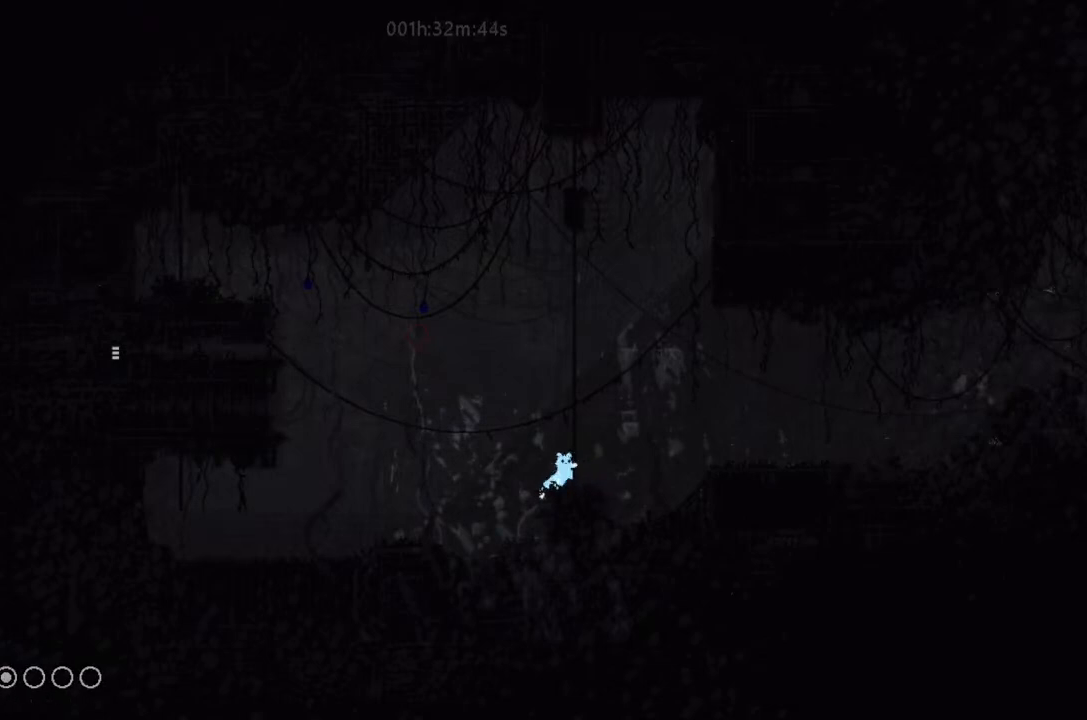
{"keys": ["up"], "events": []}
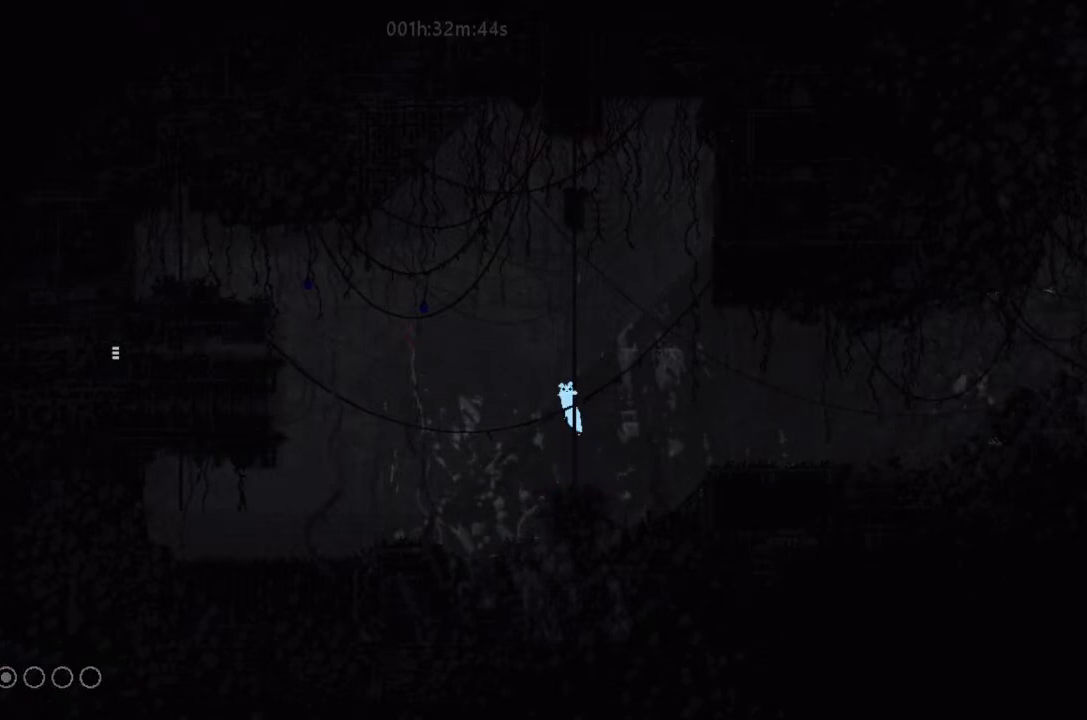
{"keys": ["up"], "events": []}
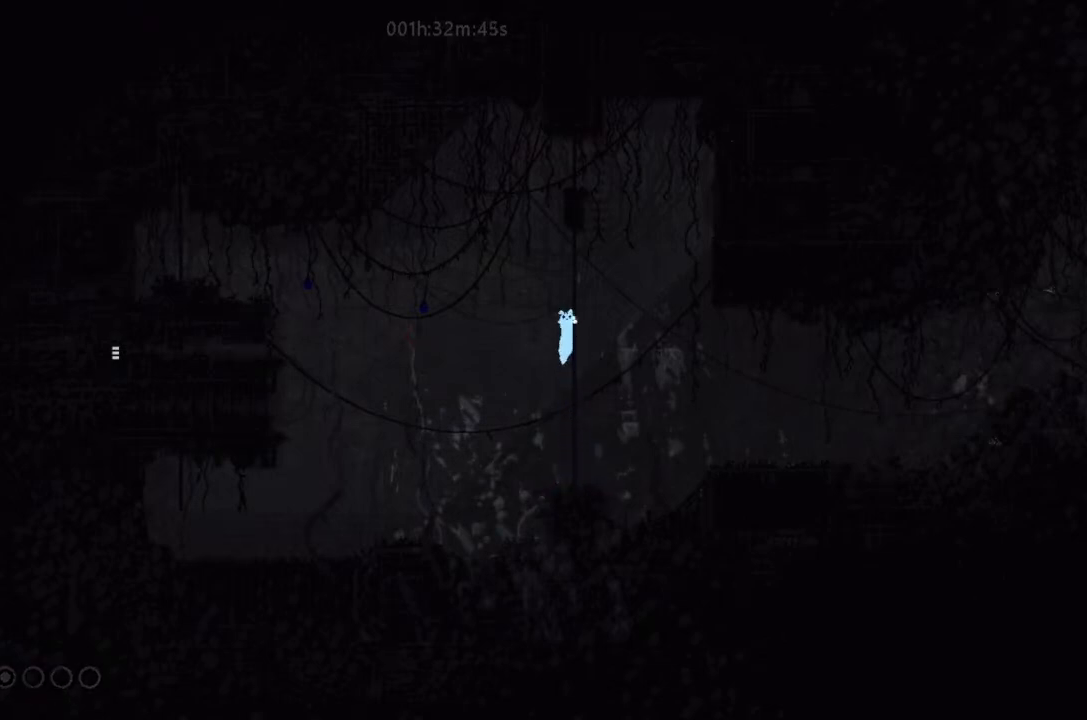
{"keys": ["j", "left"], "events": [[133, "left", "down"], [400, "j", "down"], [500, "up", "up"]]}
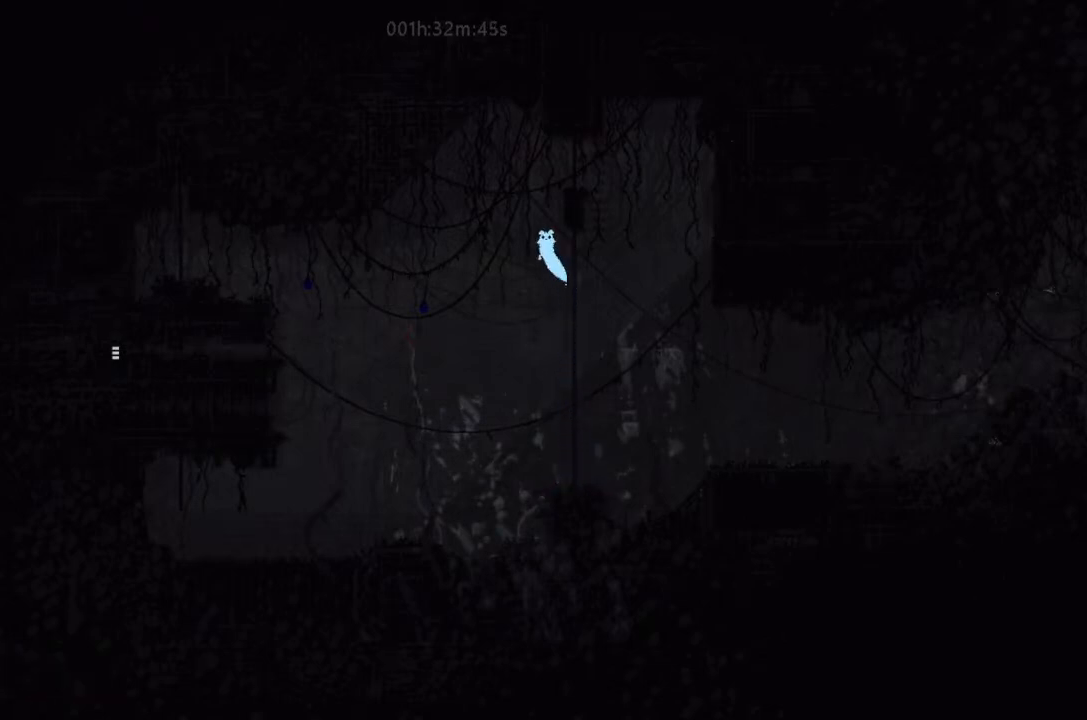
{"keys": ["g", "left"], "events": [[333, "j", "up"], [433, "g", "down"]]}
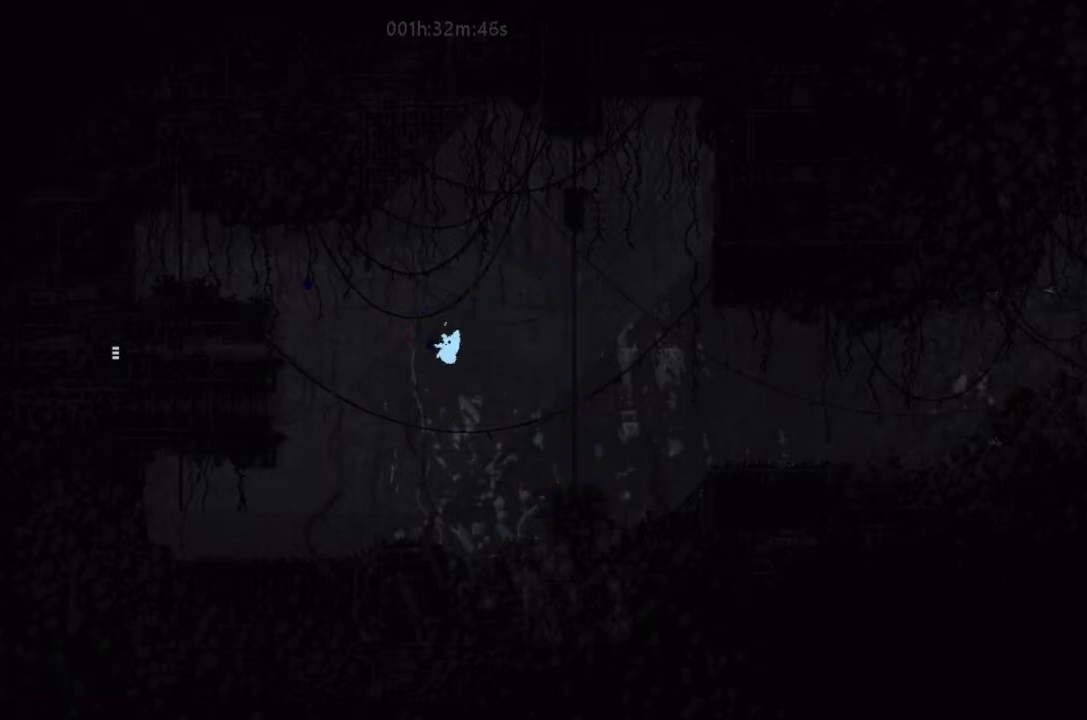
{"keys": ["g"], "events": [[100, "left", "up"]]}
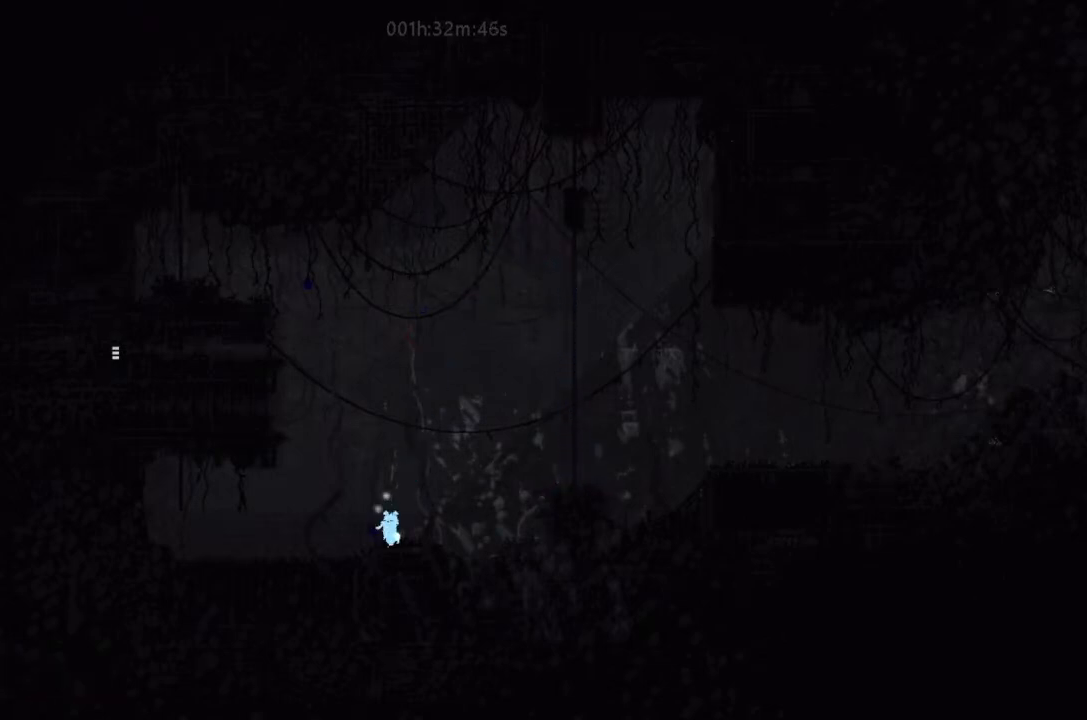
{"keys": ["g"], "events": []}
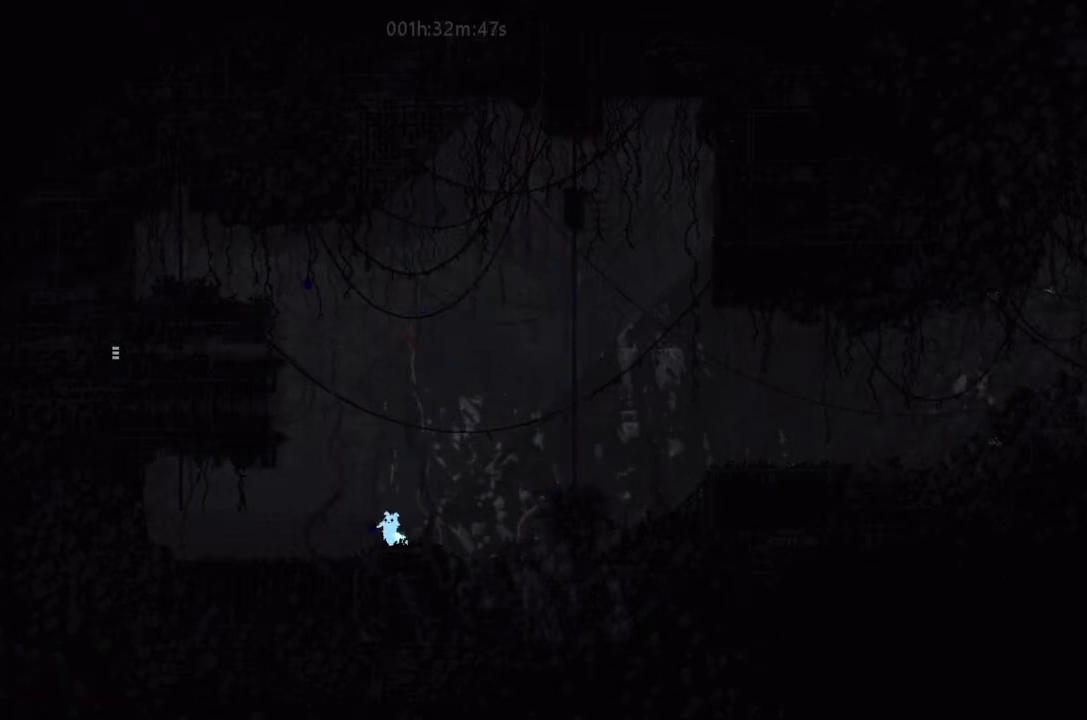
{"keys": ["g"], "events": []}
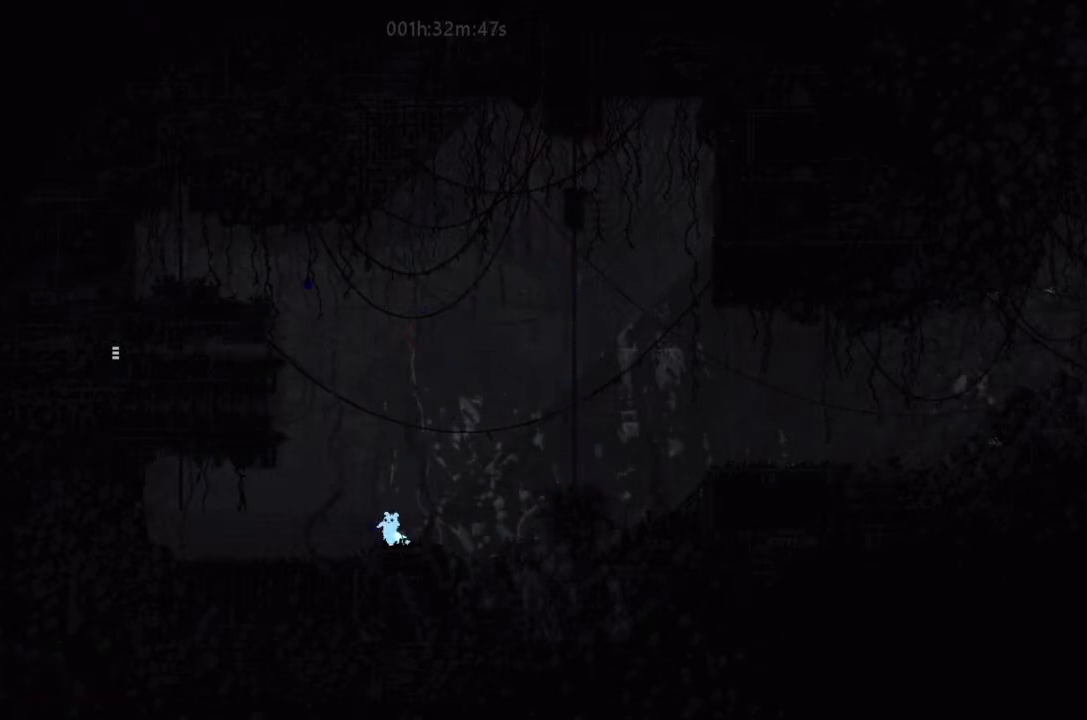
{"keys": ["g"], "events": []}
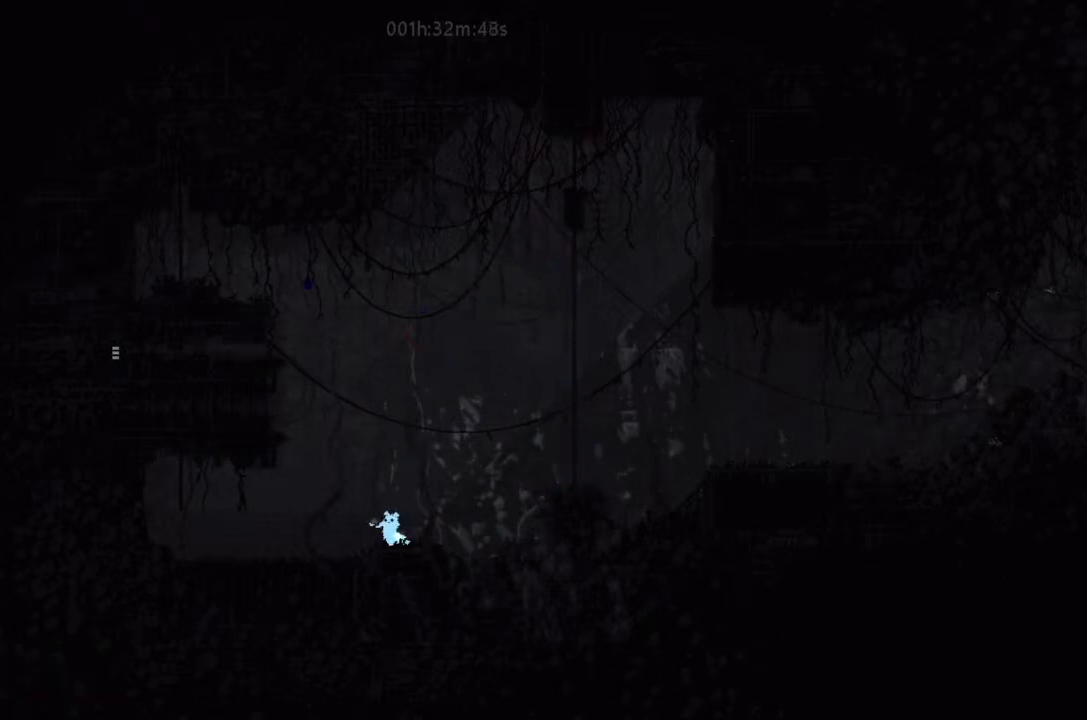
{"keys": ["right"], "events": [[300, "right", "down"], [433, "g", "up"]]}
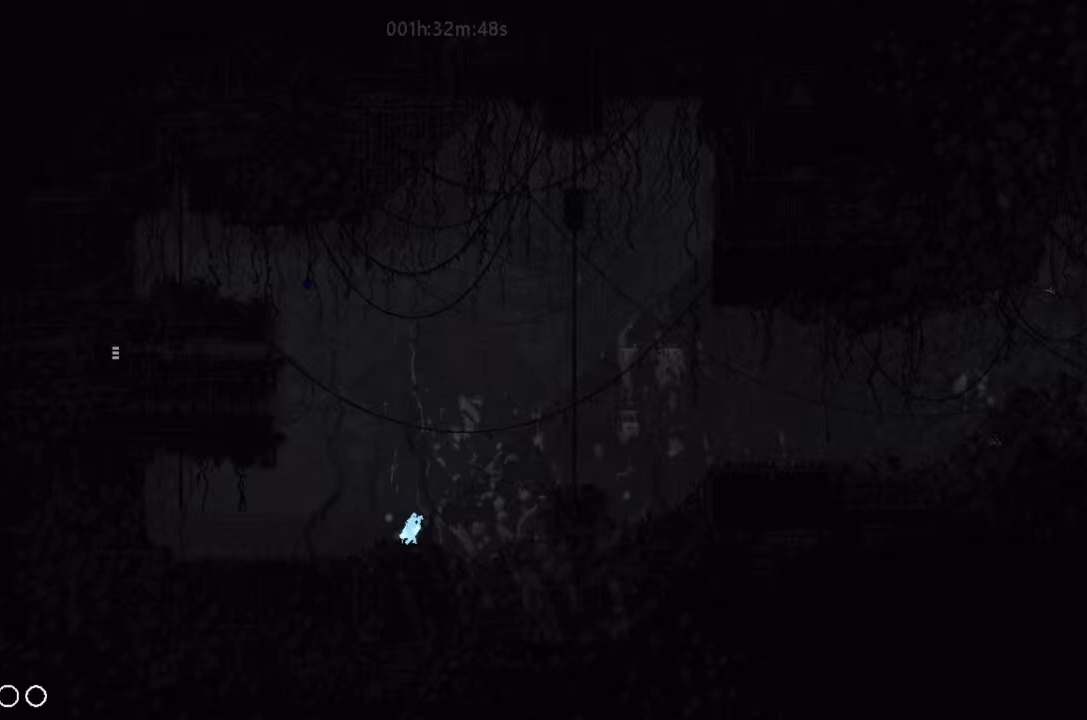
{"keys": ["j", "right"], "events": [[67, "j", "down"]]}
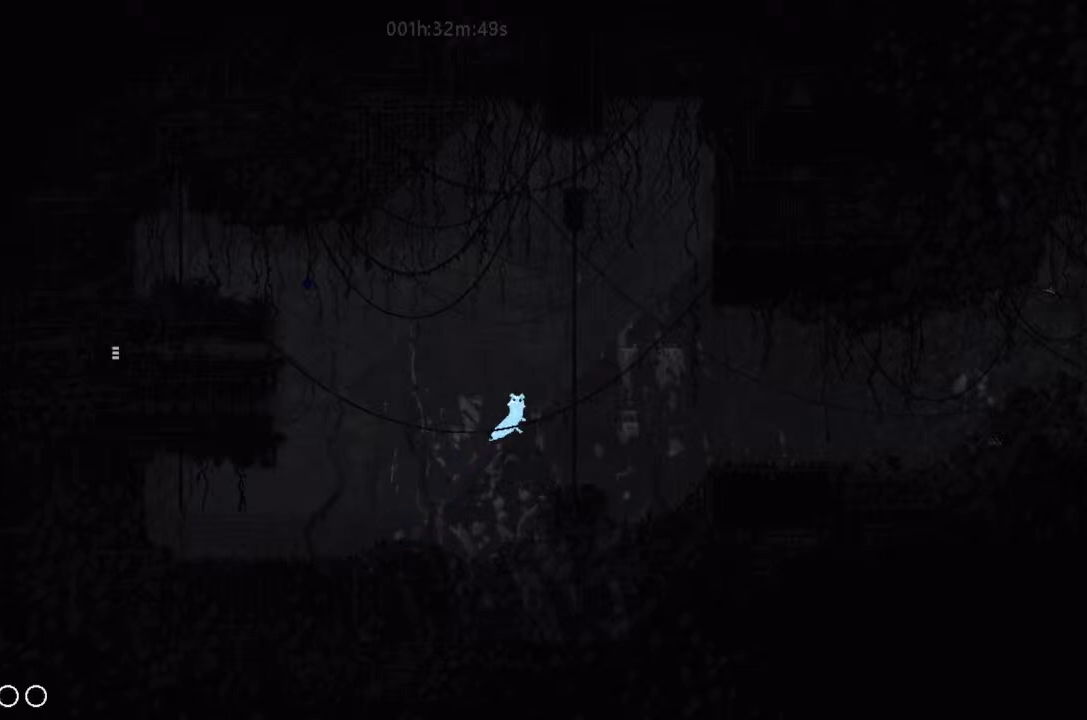
{"keys": ["g"], "events": [[100, "j", "up"], [400, "g", "down"], [400, "left", "down"], [400, "right", "up"], [500, "left", "up"]]}
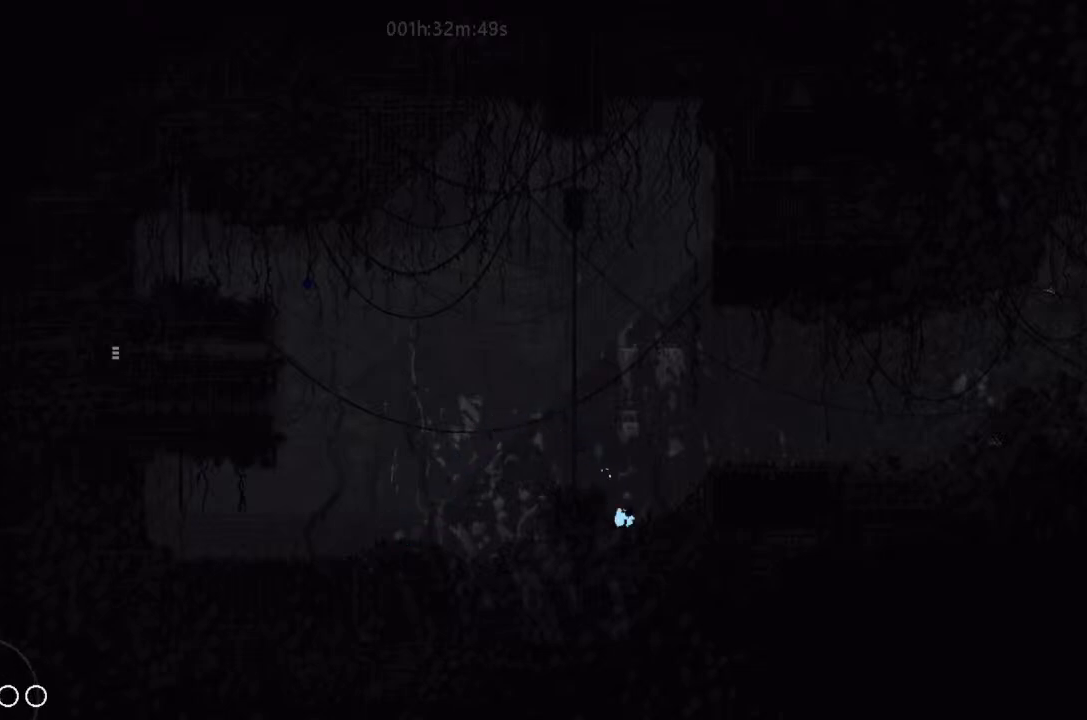
{"keys": ["g", "j", "left"], "events": [[67, "g", "up"], [100, "g", "down"], [267, "g", "up"], [400, "g", "down"], [400, "left", "down"], [500, "j", "down"]]}
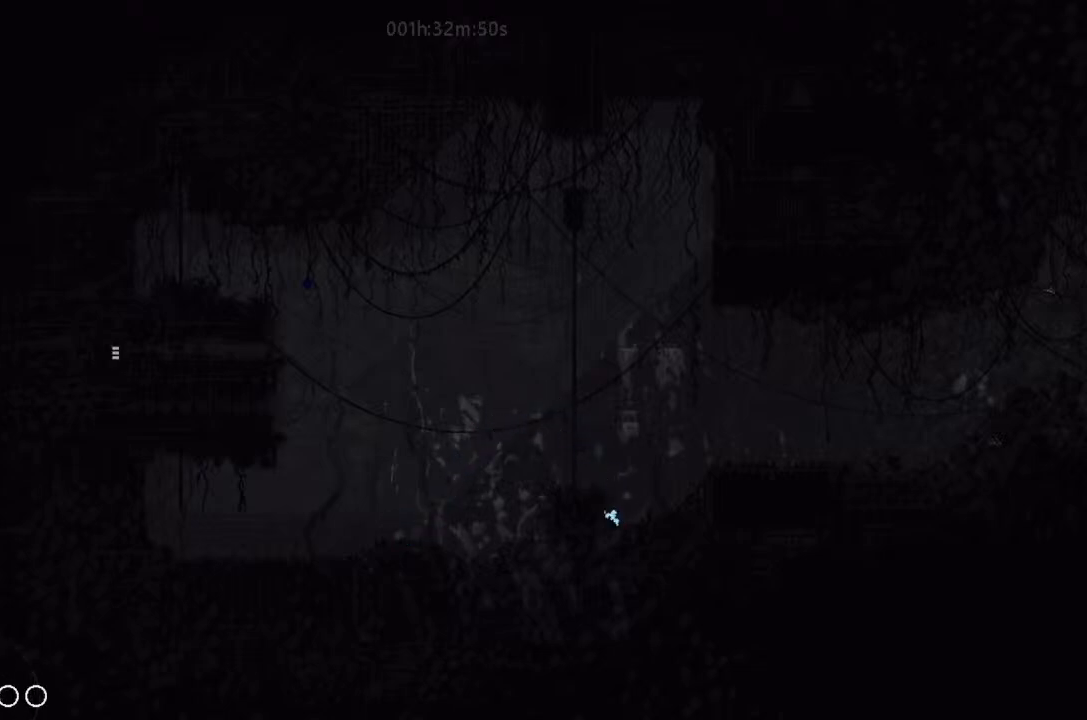
{"keys": ["right"], "events": [[67, "g", "up"], [133, "left", "up"], [167, "right", "down"], [400, "j", "up"]]}
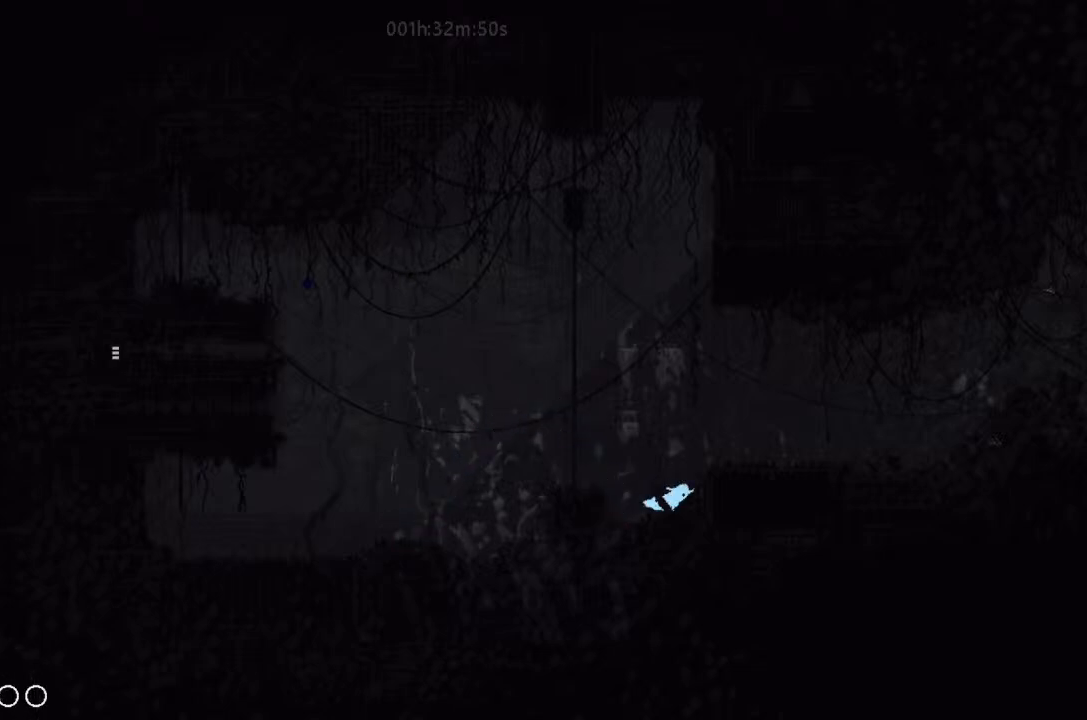
{"keys": ["right"], "events": [[67, "j", "down"], [267, "j", "up"]]}
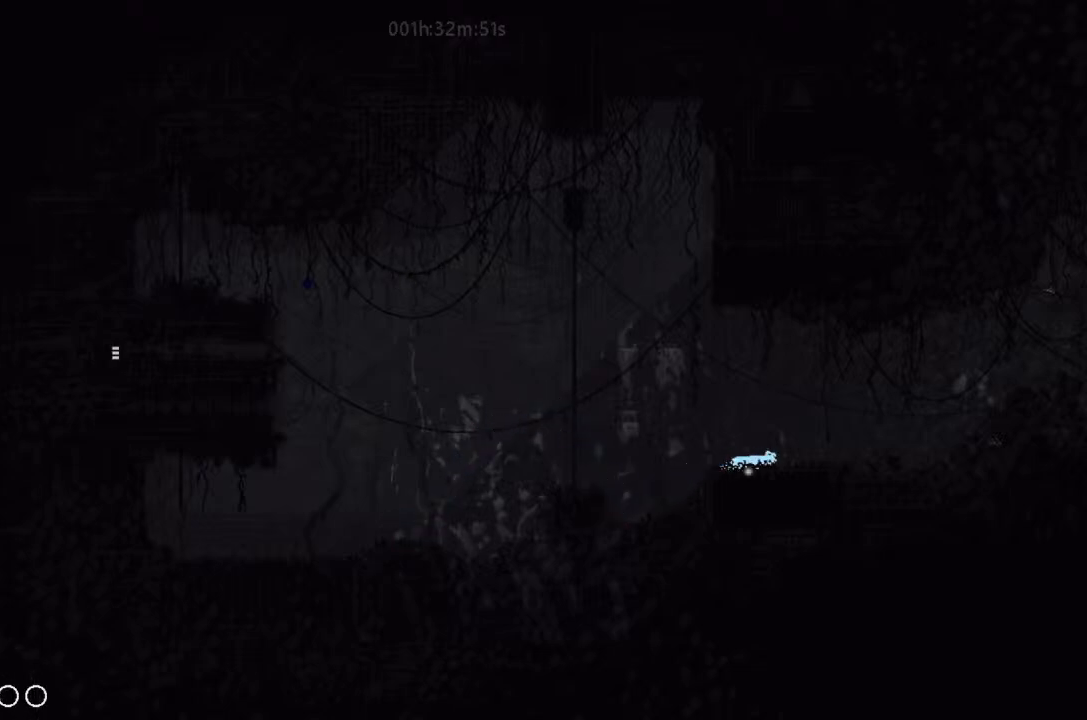
{"keys": ["j", "right"], "events": [[67, "down", "down"], [133, "down", "up"], [300, "j", "down"]]}
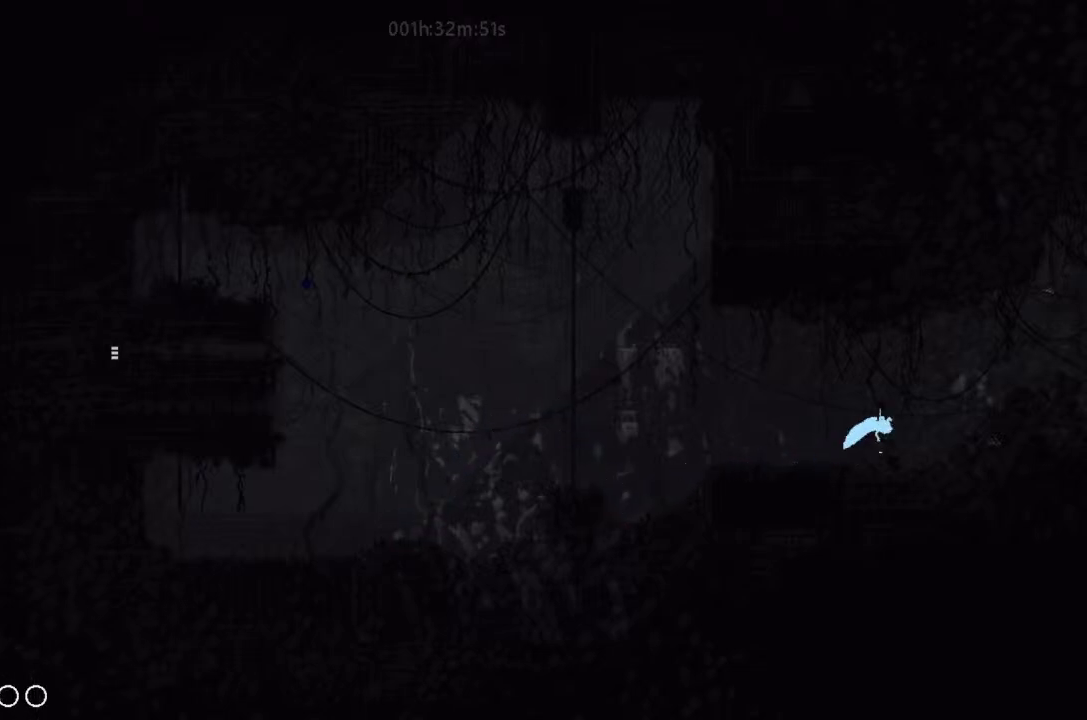
{"keys": ["right"], "events": [[333, "j", "up"]]}
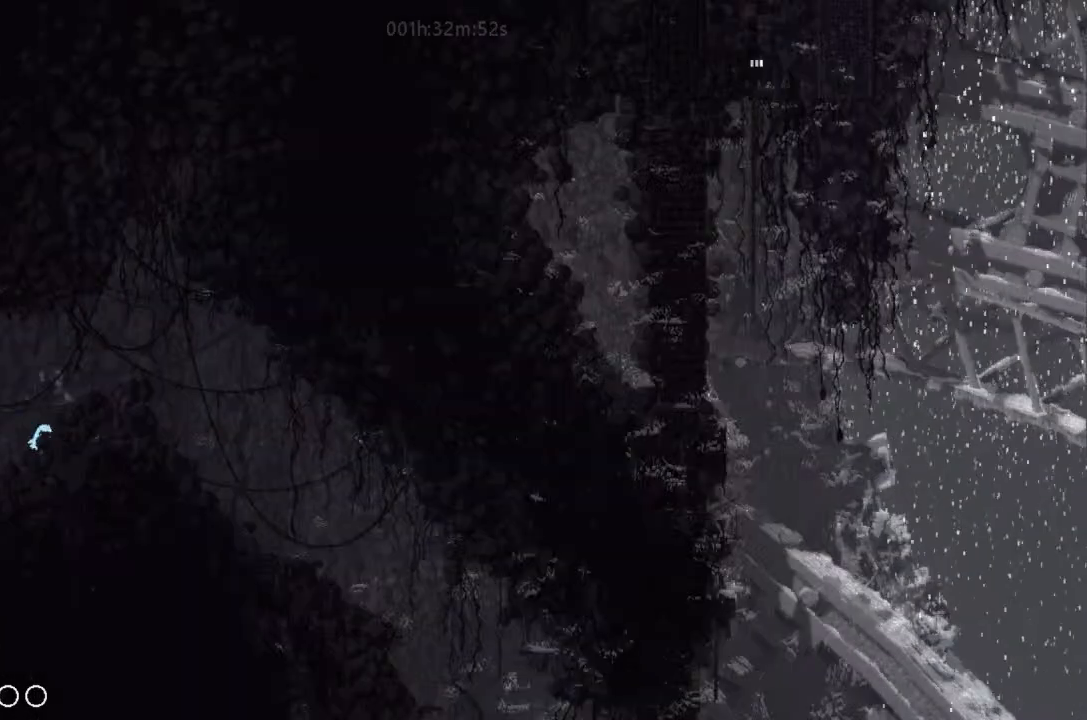
{"keys": [], "events": [[133, "right", "up"]]}
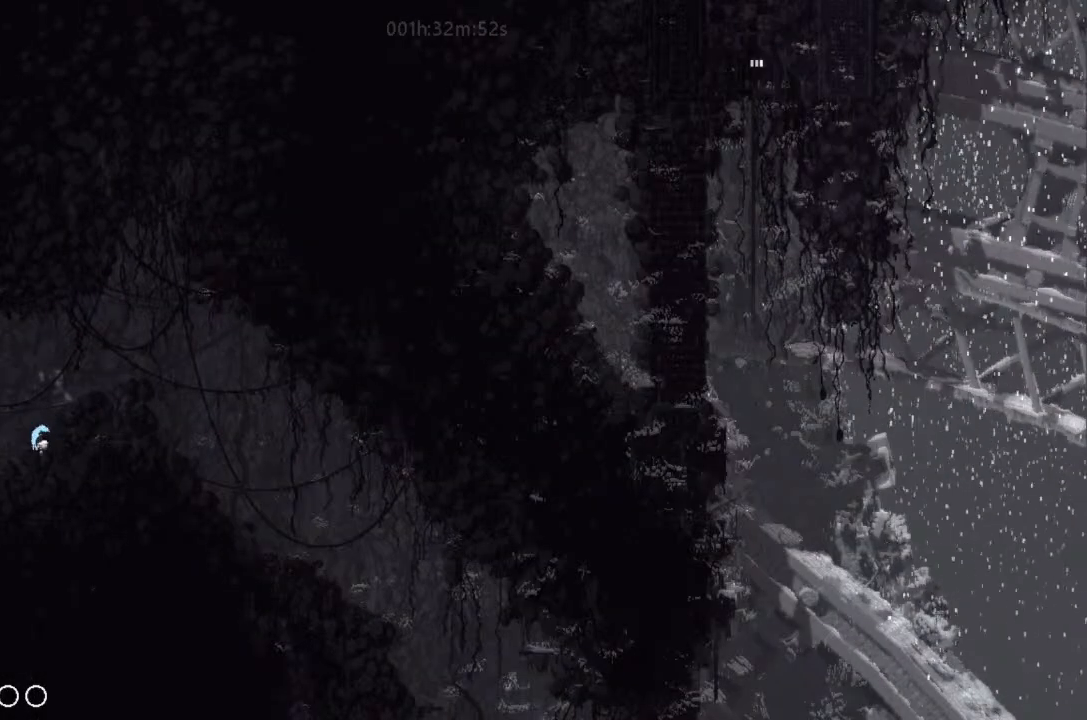
{"keys": ["right"], "events": [[400, "j", "down"], [500, "j", "up"], [500, "right", "down"]]}
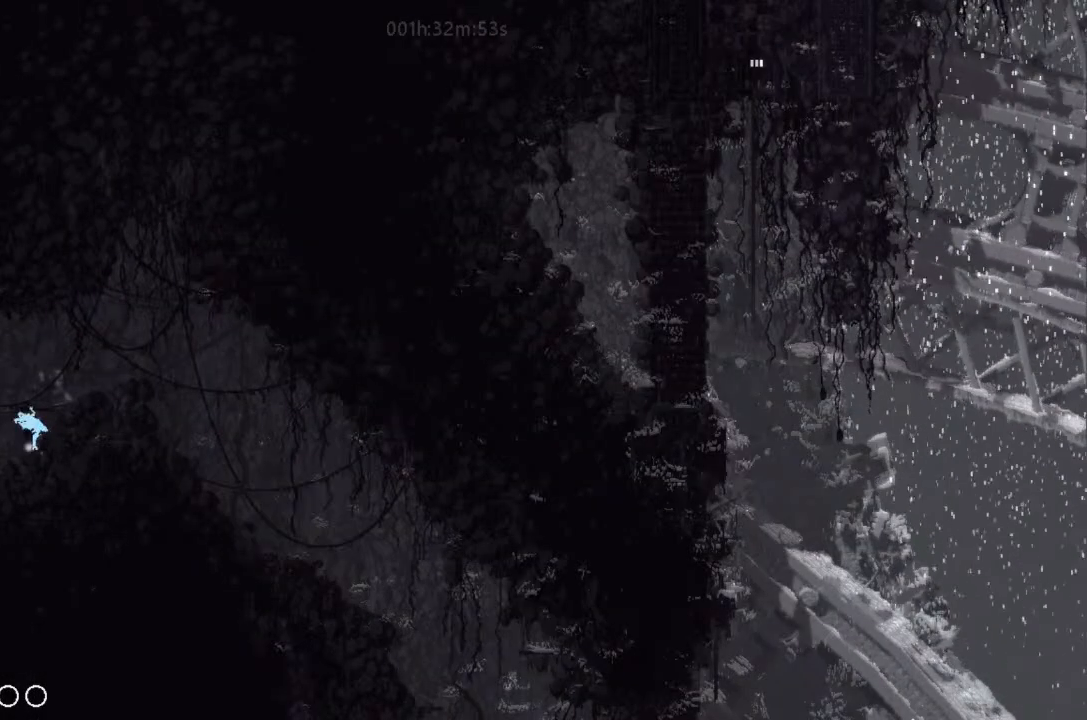
{"keys": [], "events": [[333, "right", "up"]]}
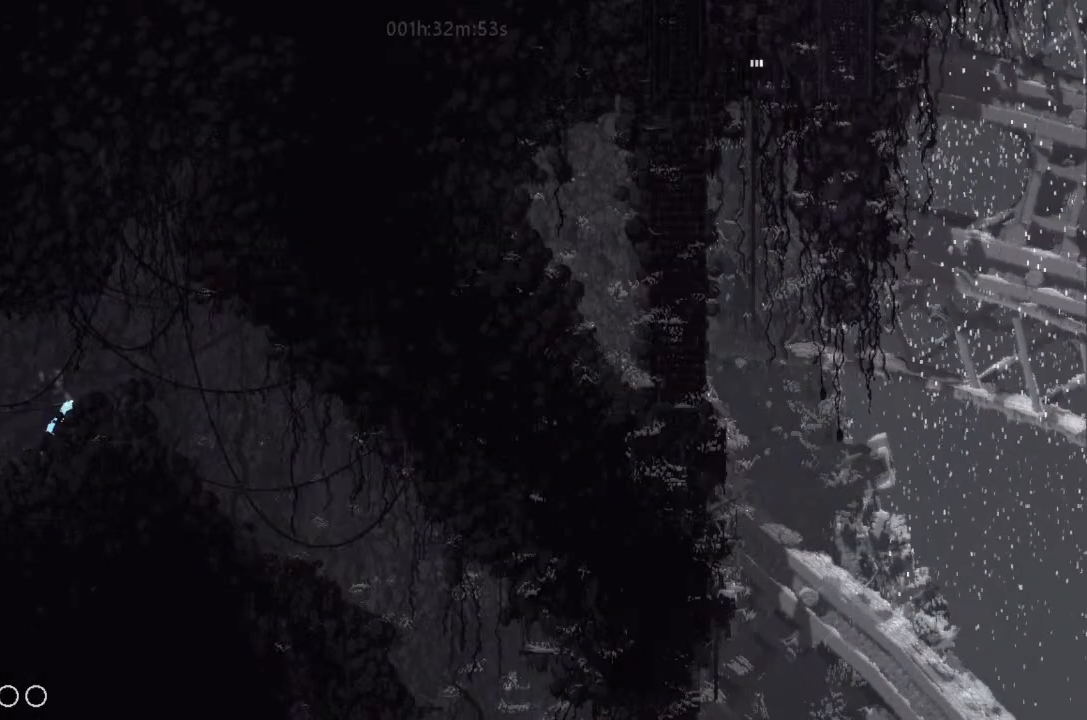
{"keys": [], "events": []}
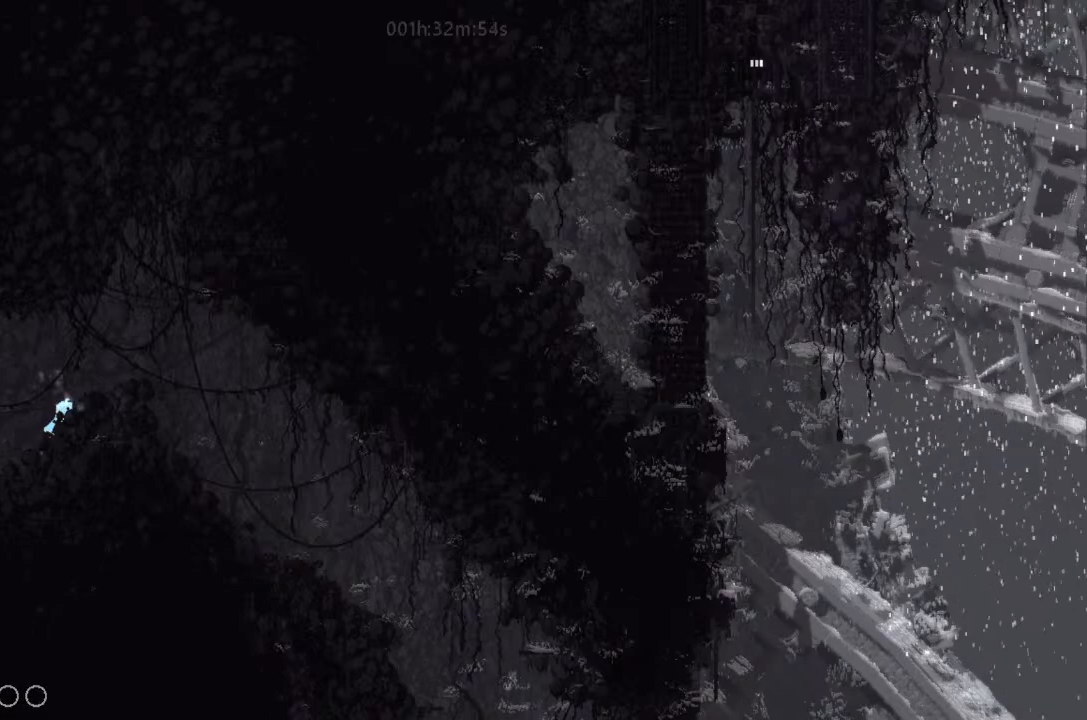
{"keys": ["right"], "events": [[67, "right", "down"]]}
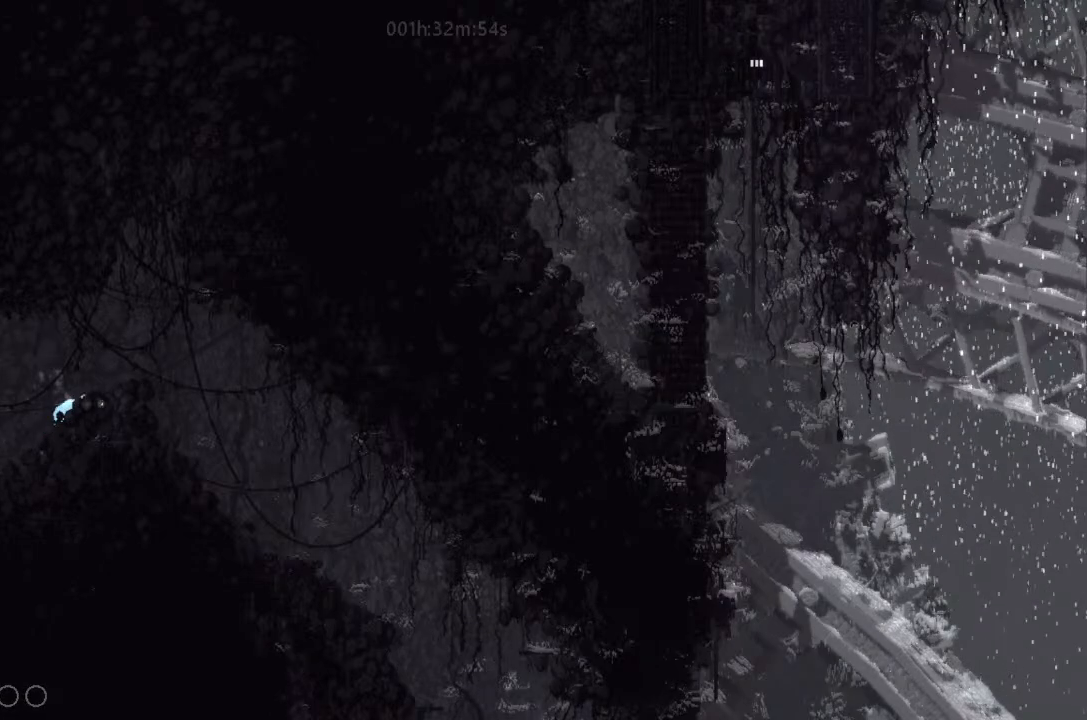
{"keys": ["right"], "events": [[333, "right", "up"], [467, "right", "down"]]}
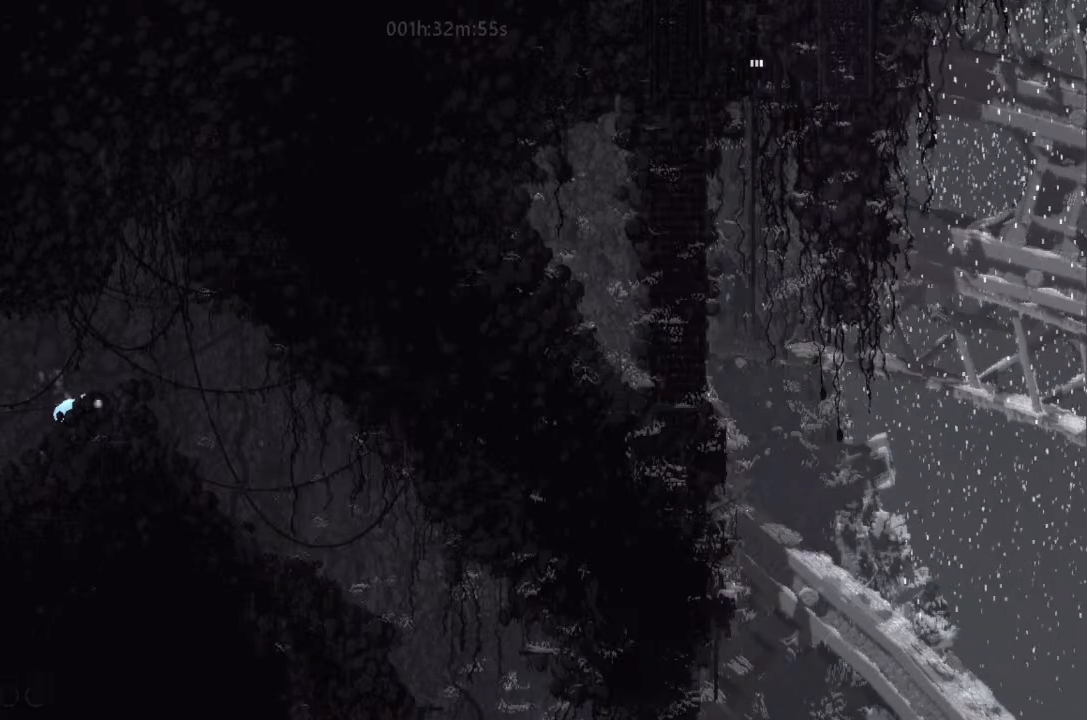
{"keys": ["right"], "events": [[167, "j", "down"], [267, "j", "up"]]}
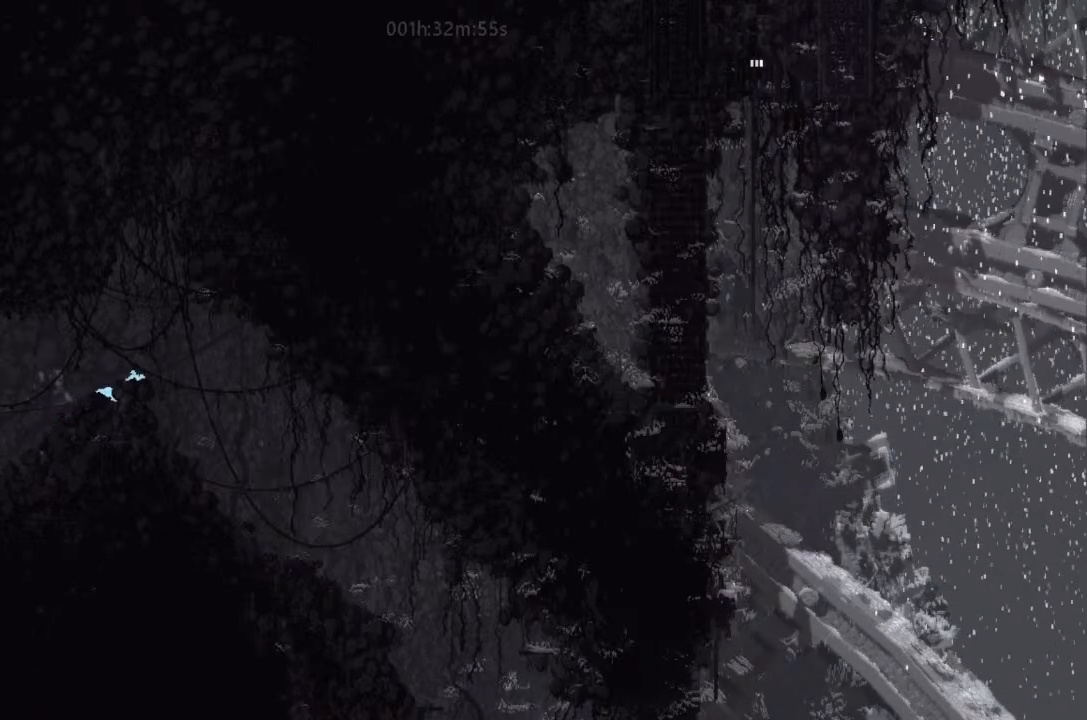
{"keys": ["right"], "events": []}
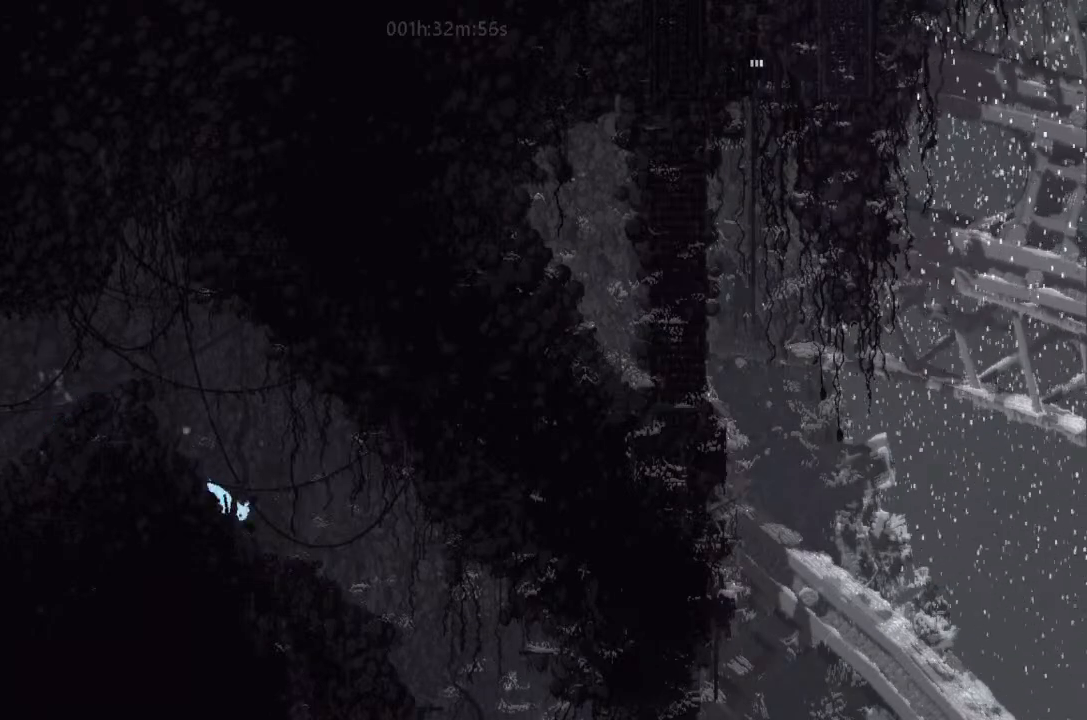
{"keys": ["right"], "events": [[233, "up", "down"], [300, "up", "up"]]}
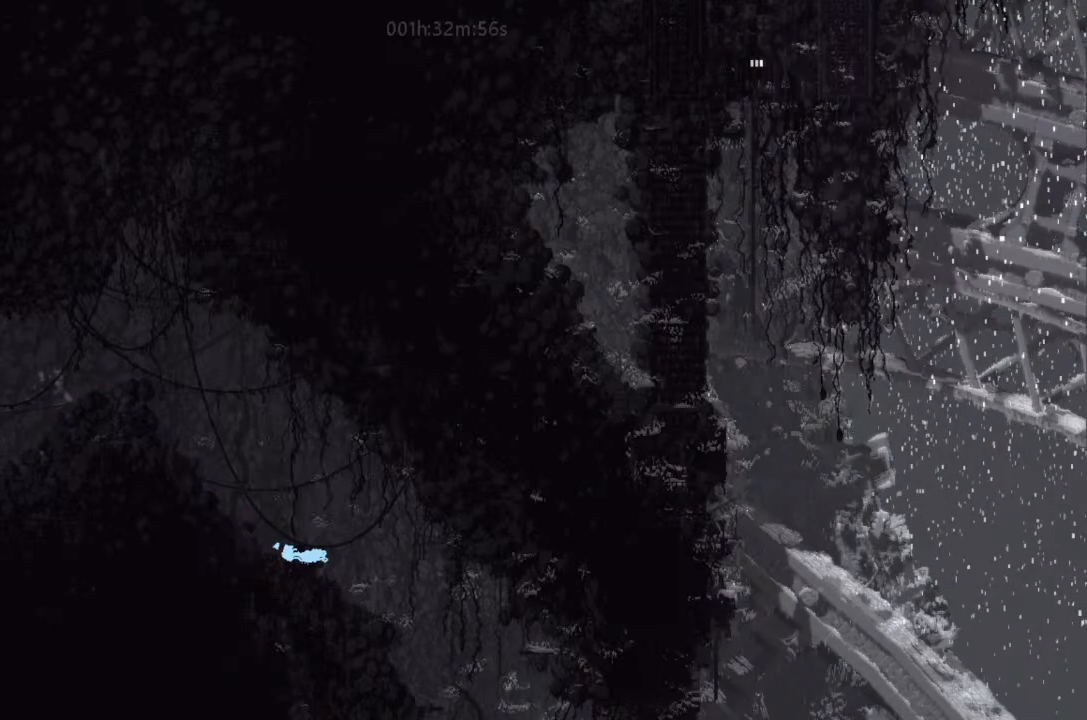
{"keys": ["left"], "events": [[400, "right", "up"], [433, "left", "down"]]}
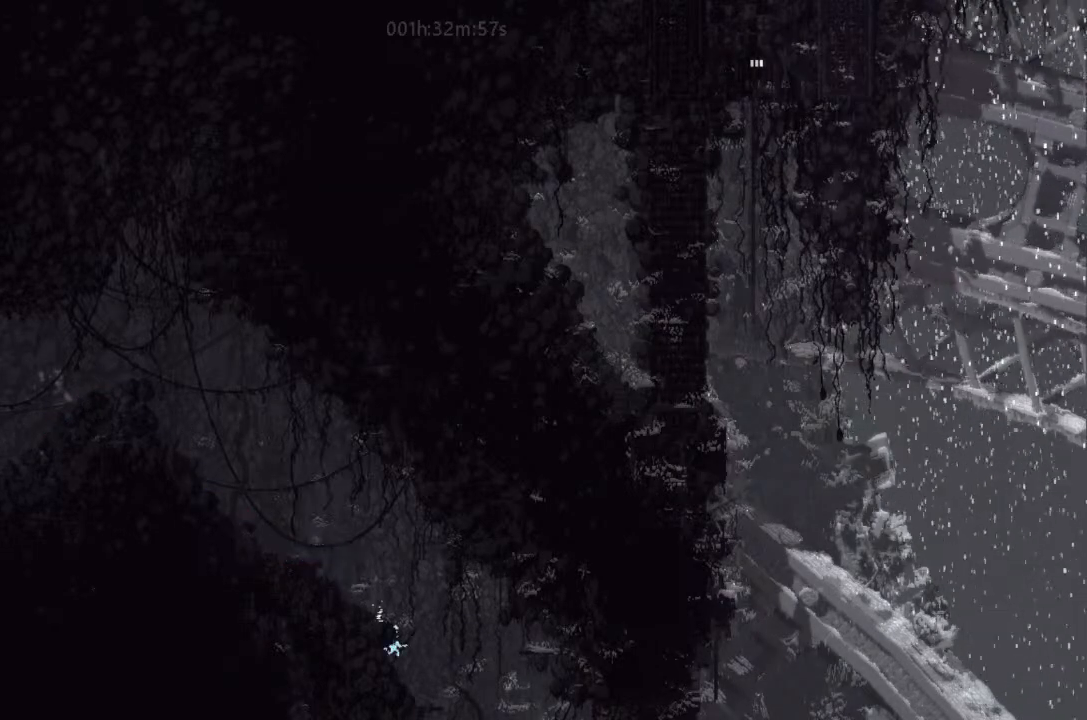
{"keys": ["right"], "events": [[100, "left", "up"], [133, "right", "down"]]}